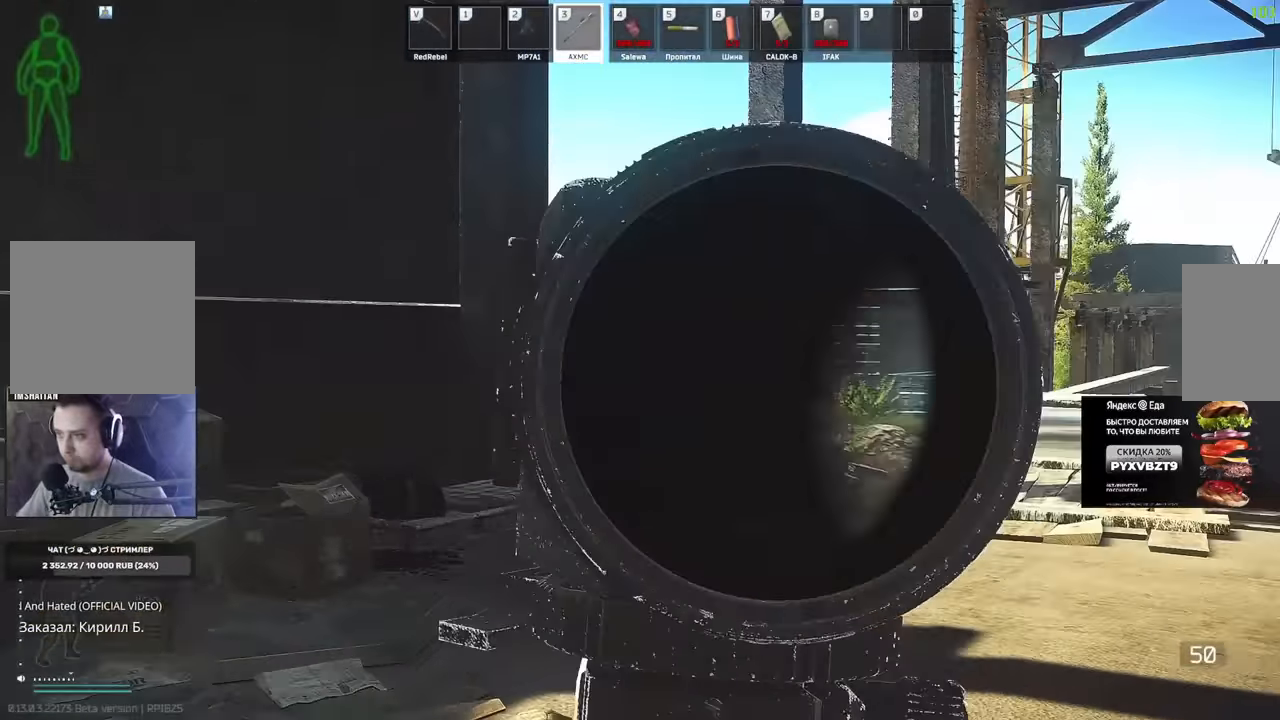
Gameplay with keyboard and mouse; each line is a JSON object with the keys and mouse buttons held at the frame after it. "events" lists presses ("down") and releases ("up") of "1", "2", "3", "4", "5", "a", "alt", "b", "c", "ctrl", "d", "e", "f", "g", "q", "r", "s", "shift", "space", "t", "tab", "tilde", "v", "w", "x", "z", "mouse_left", "mouse_wheel", "mouse_right" and "mouse_mb4" between this image and that frame as [ms after this image, input, new state], when the widget could be followed in between. "mouse_left", "mouse_wheel", "mouse_right", "mouse_mb4" = the "left", "wheel", "right", "mb4" buttons of the "mouse" list. No other keys are recorded. "wheel" means that the mouse wheel is clicked or scrolled. Mouse movement is not recorded. Not read: mouse_mb5.
{"keys": ["d", "s"], "mouse": ["right"], "events": [[50, "s", "down"], [151, "a", "up"], [184, "d", "down"]]}
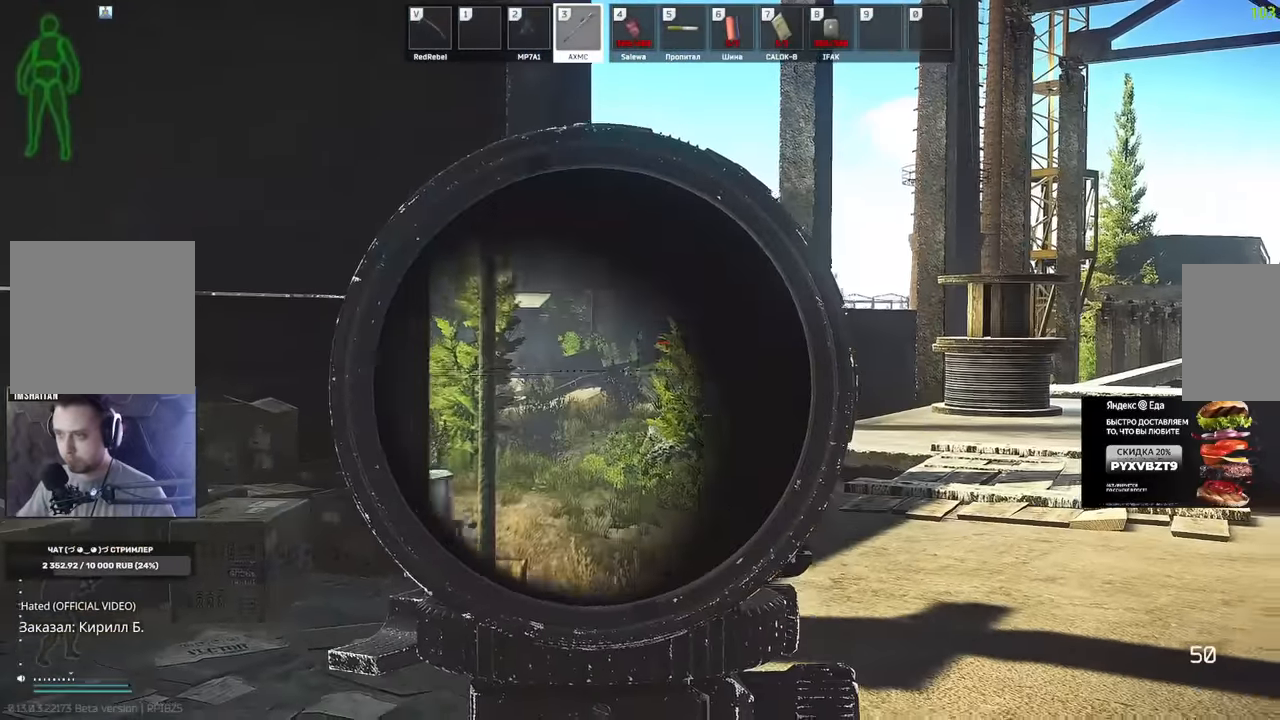
{"keys": ["d", "s"], "mouse": ["right"], "events": []}
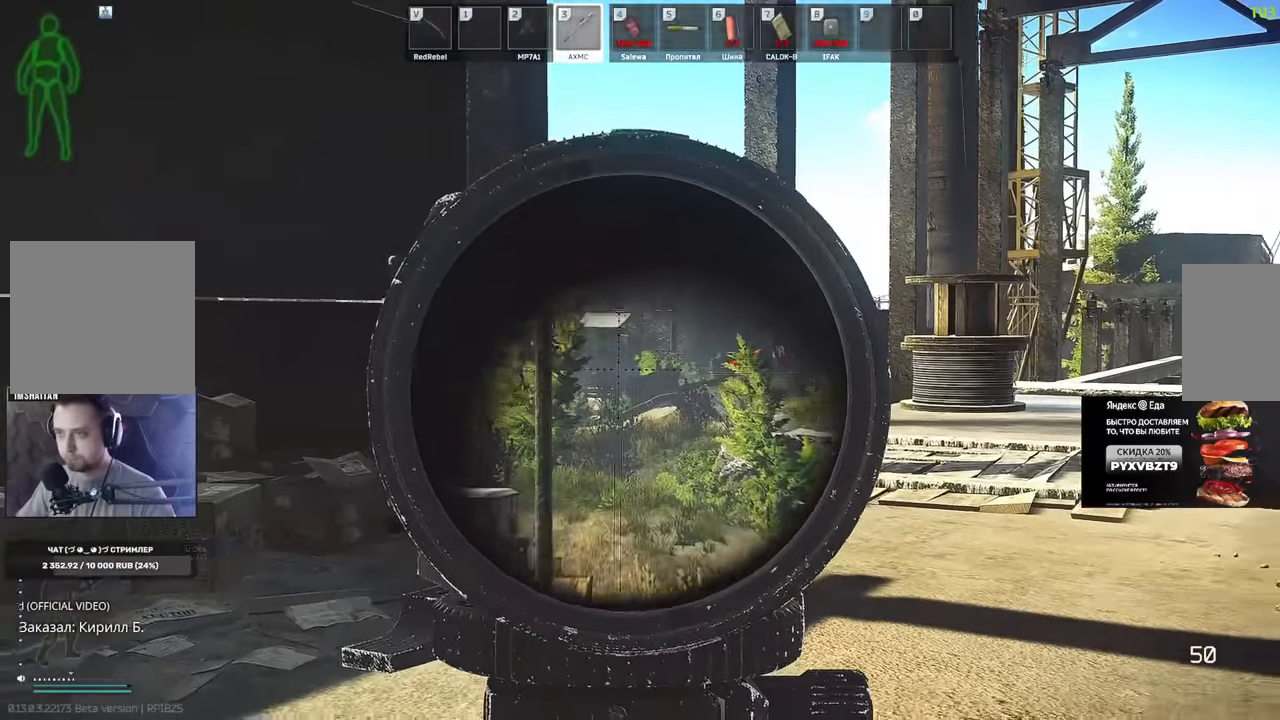
{"keys": ["d"], "mouse": ["right"], "events": [[17, "s", "up"]]}
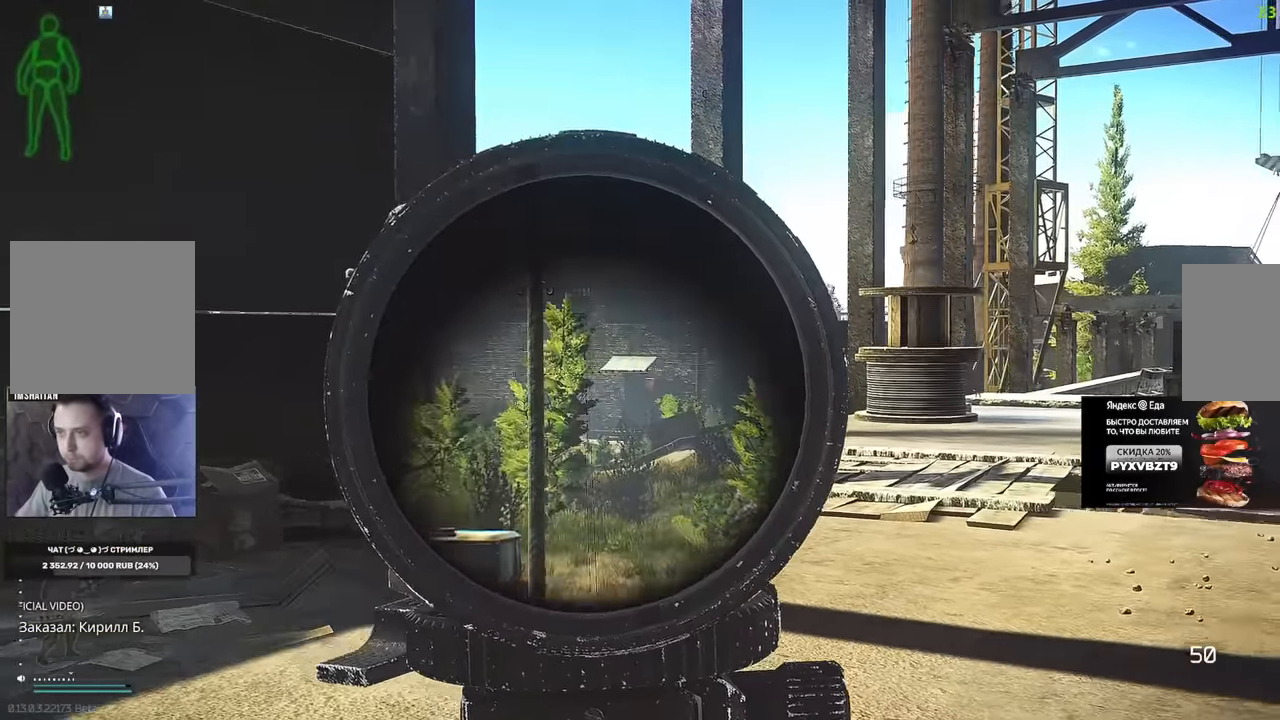
{"keys": ["d", "w"], "mouse": [], "events": [[334, "mouse_right", "up"], [334, "w", "down"]]}
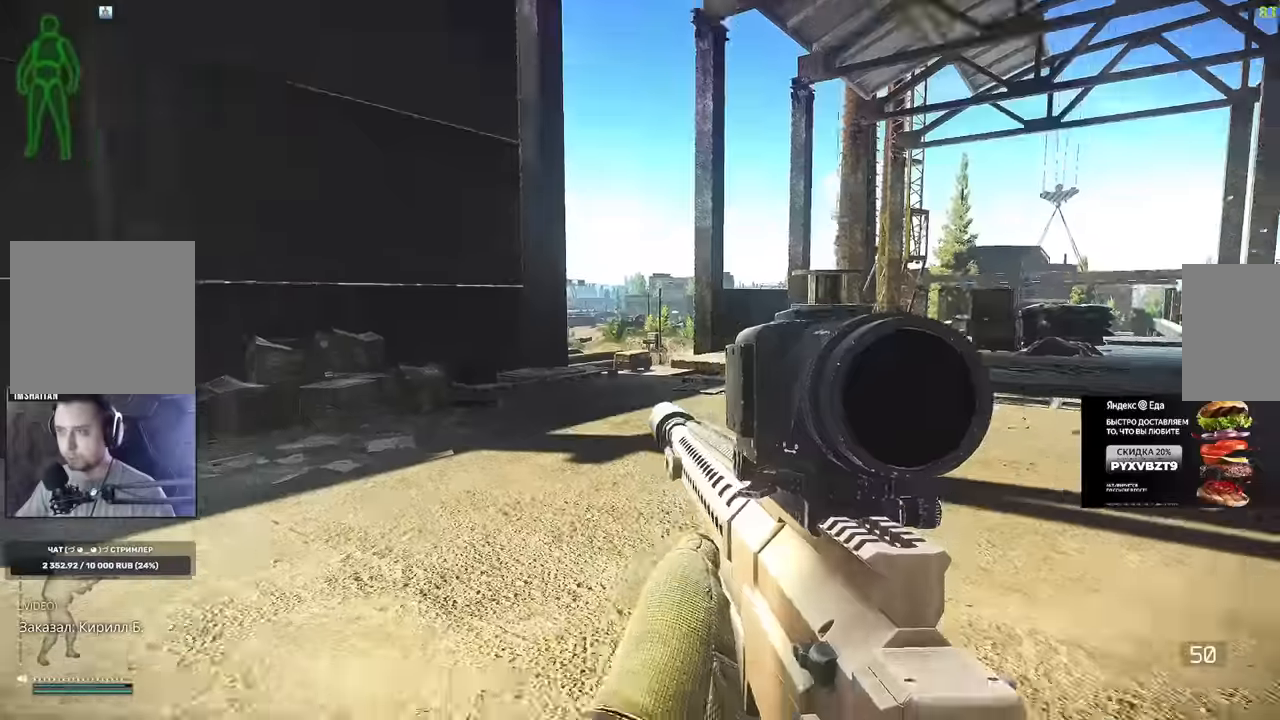
{"keys": ["a", "w"], "mouse": [], "events": [[367, "d", "up"], [468, "a", "down"]]}
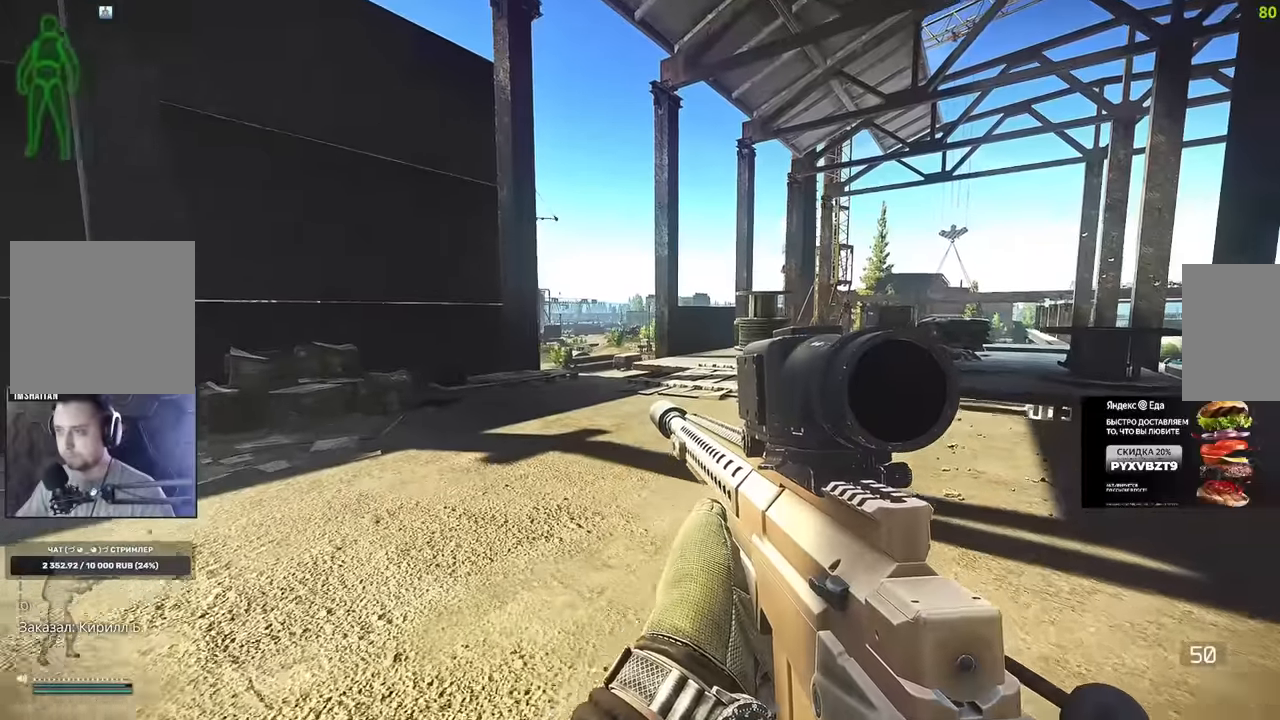
{"keys": ["d"], "mouse": [], "events": [[283, "a", "up"], [283, "d", "down"], [484, "w", "up"]]}
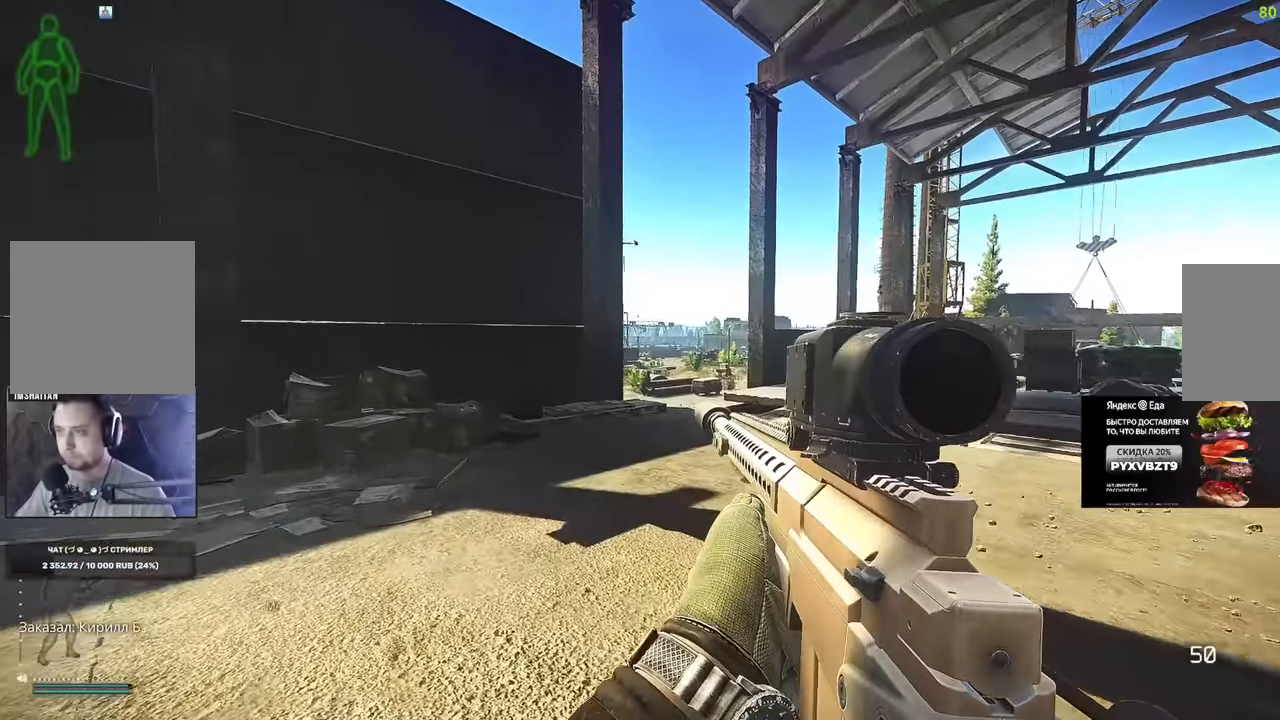
{"keys": ["a", "s"], "mouse": [], "events": [[251, "s", "down"], [351, "d", "up"], [417, "a", "down"]]}
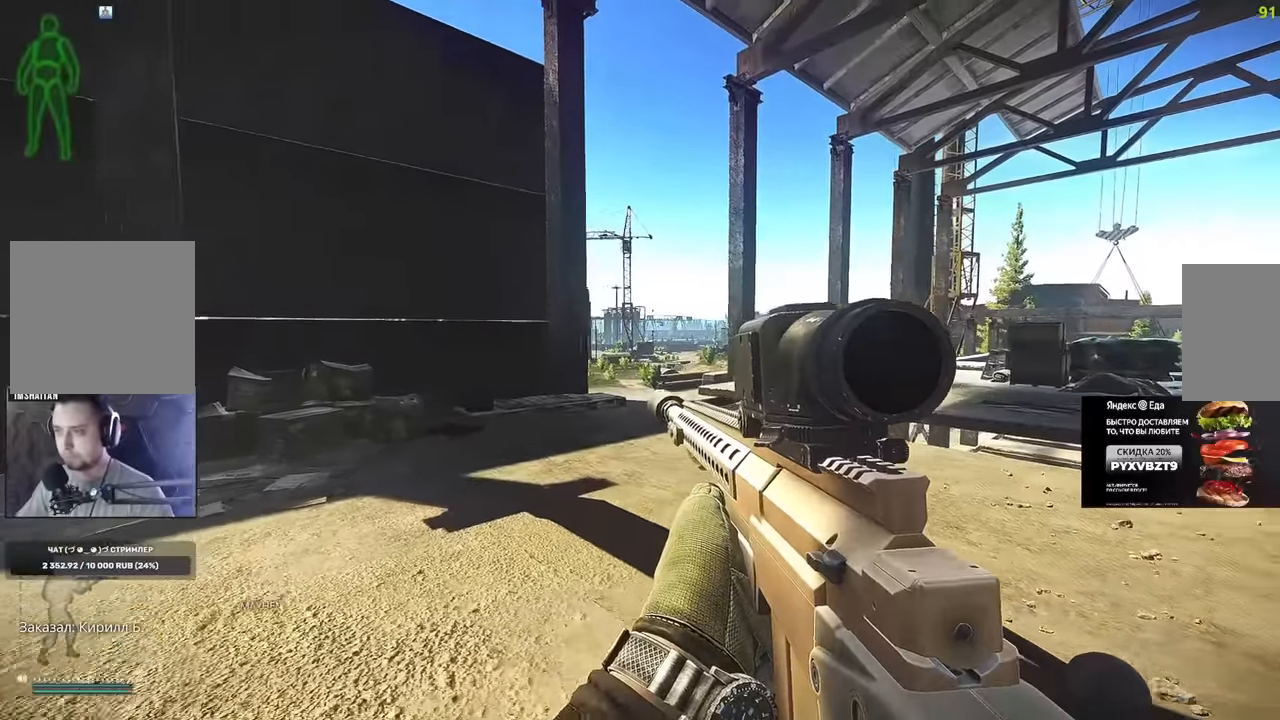
{"keys": ["d", "shift", "w"], "mouse": [], "events": [[17, "s", "up"], [150, "w", "down"], [250, "a", "up"], [250, "d", "down"], [267, "w", "up"], [334, "w", "down"], [484, "shift", "down"]]}
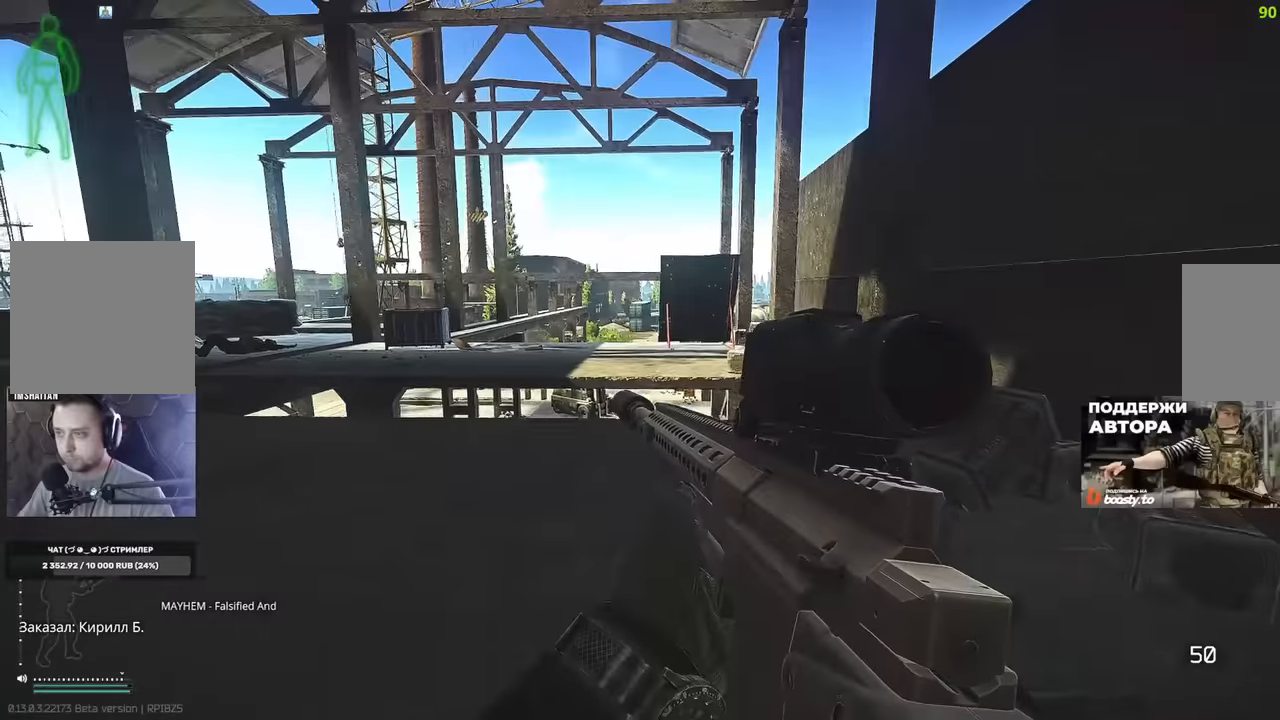
{"keys": ["w"], "mouse": [], "events": [[84, "shift", "up"], [301, "d", "up"]]}
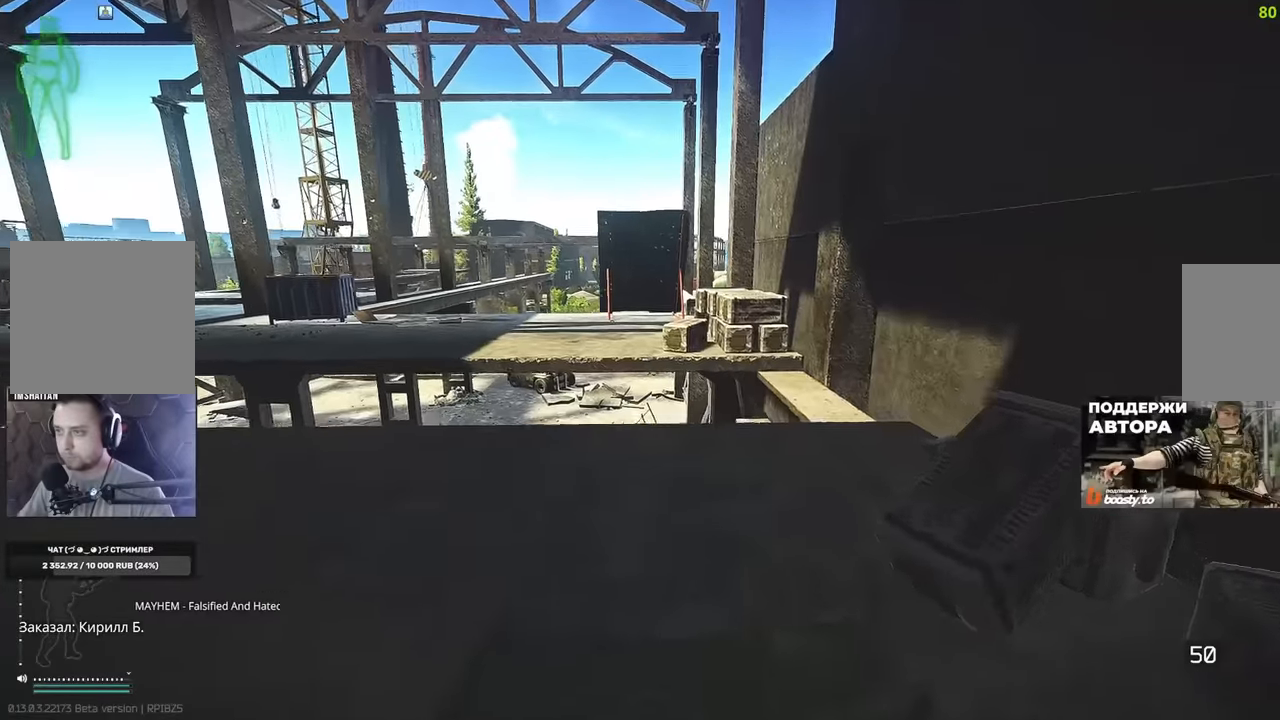
{"keys": ["space", "w"], "mouse": [], "events": [[467, "space", "down"]]}
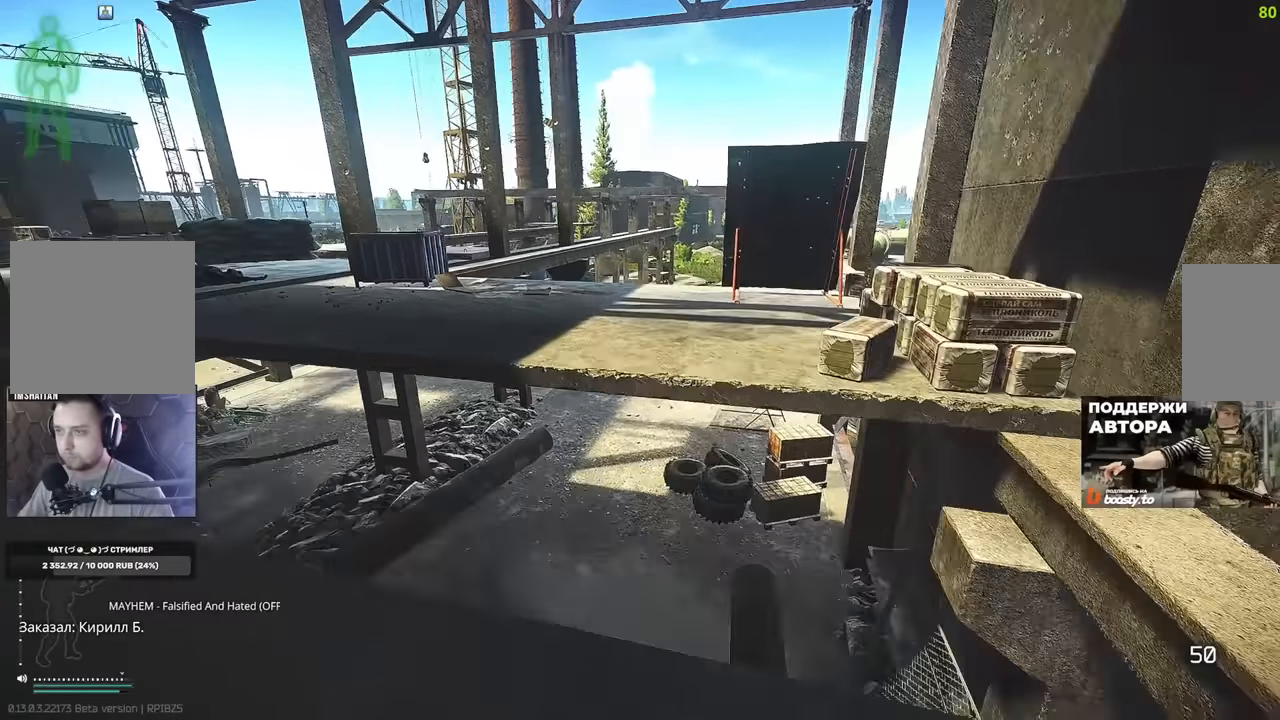
{"keys": ["d", "w"], "mouse": [], "events": [[84, "space", "up"], [401, "d", "down"]]}
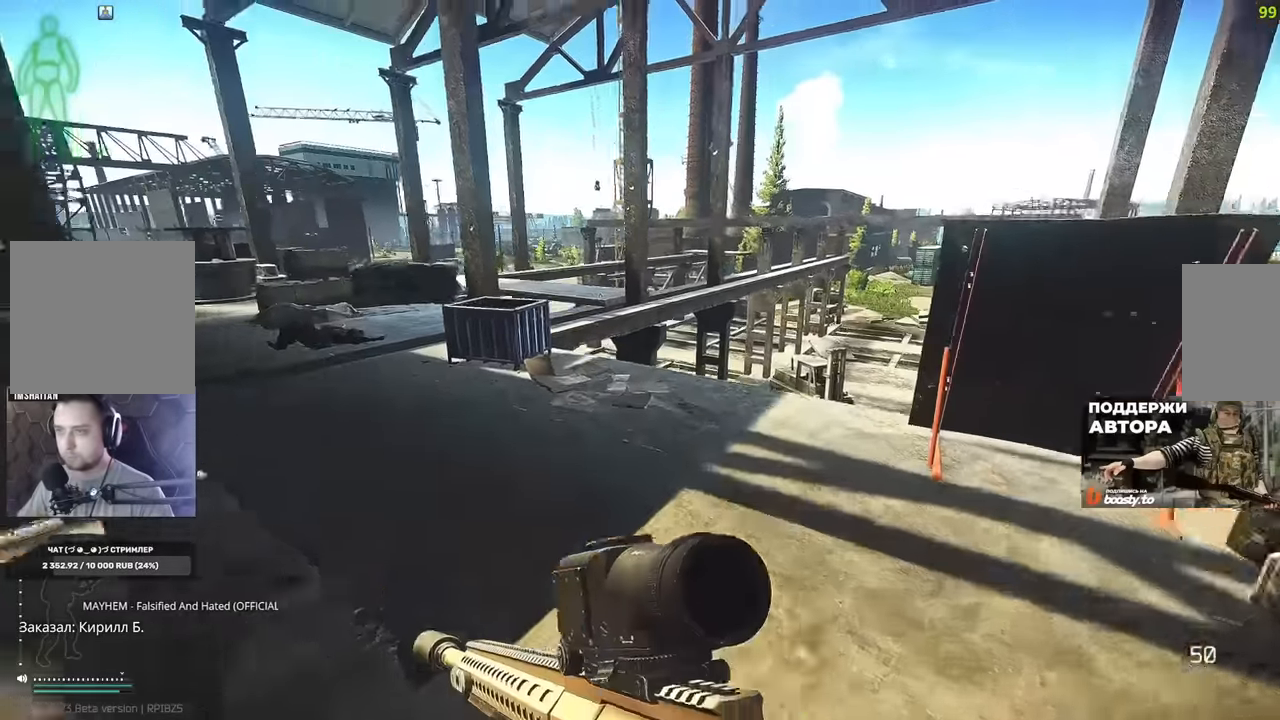
{"keys": ["d", "w"], "mouse": [], "events": []}
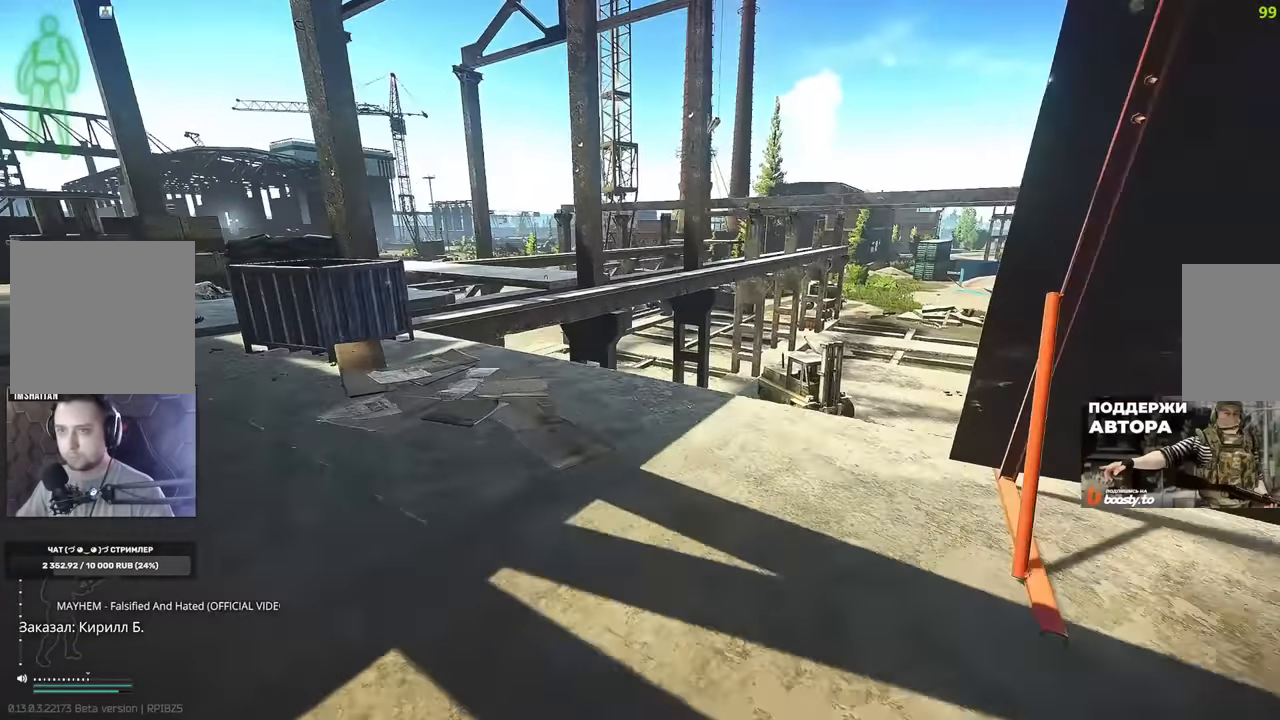
{"keys": ["d", "w"], "mouse": [], "events": [[84, "d", "up"], [217, "a", "down"], [484, "a", "up"], [501, "d", "down"]]}
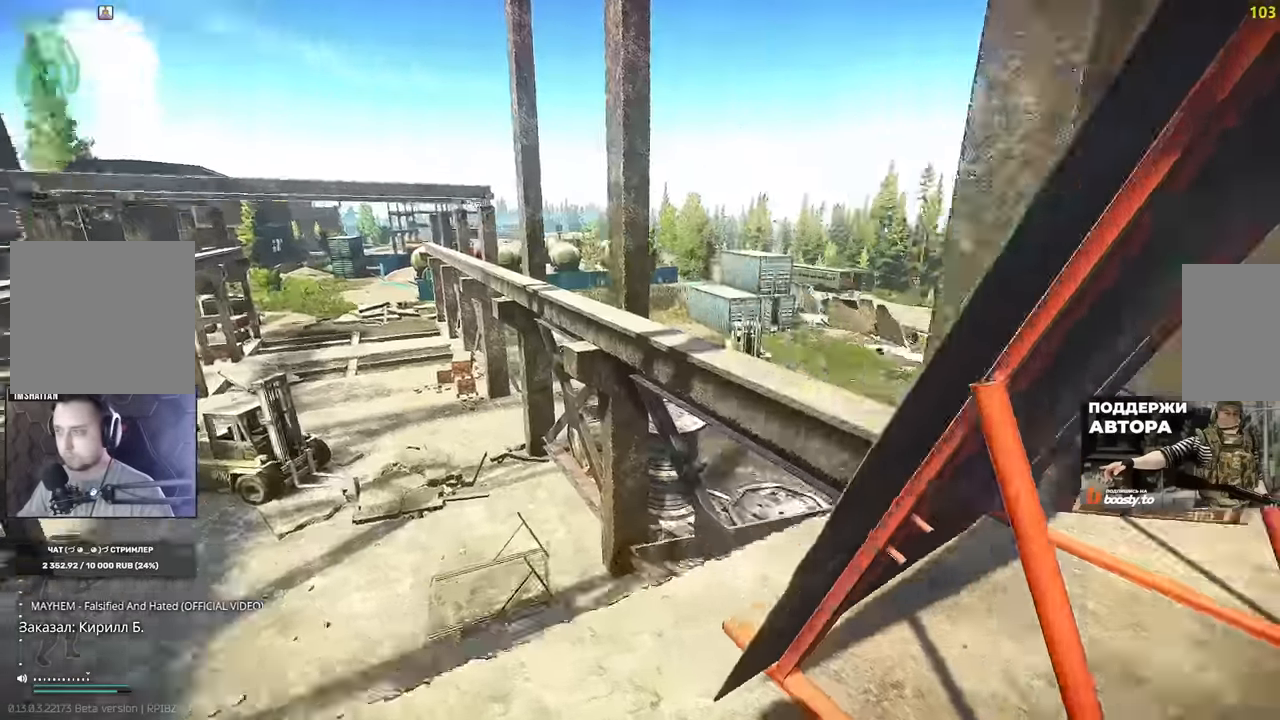
{"keys": ["d", "w"], "mouse": [], "events": []}
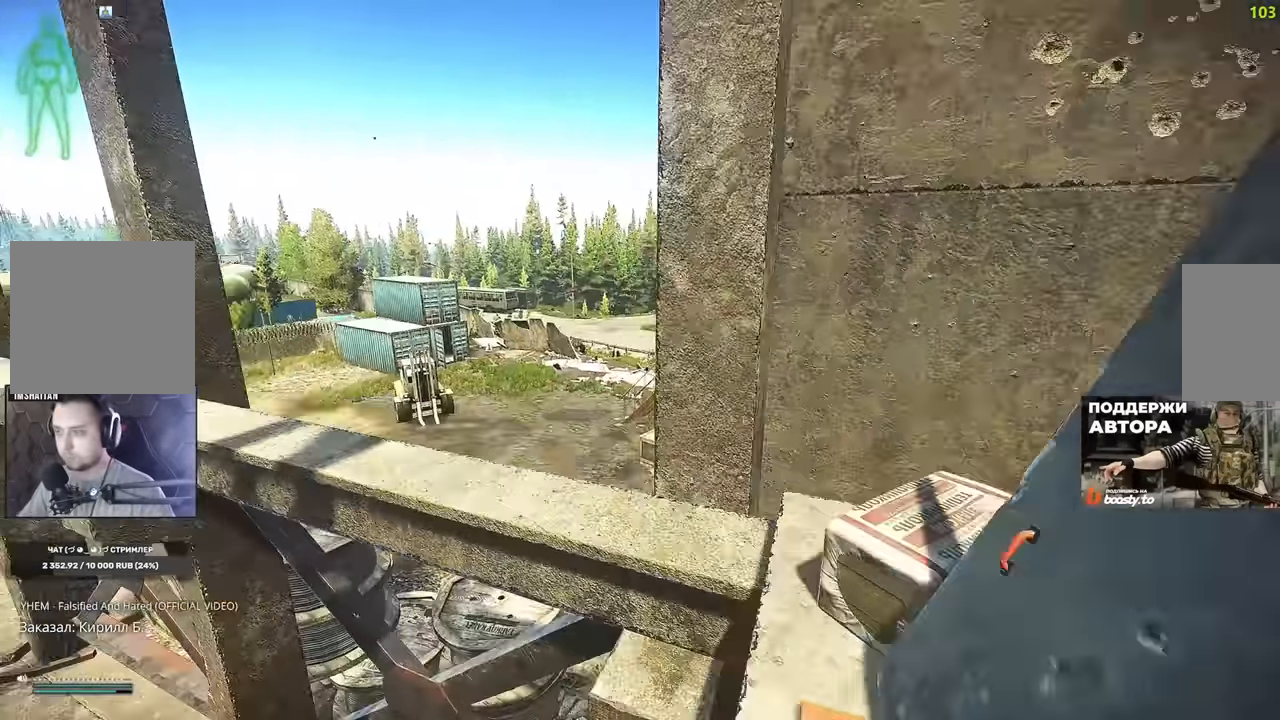
{"keys": ["w"], "mouse": ["right"], "events": [[400, "mouse_right", "down"], [434, "d", "up"]]}
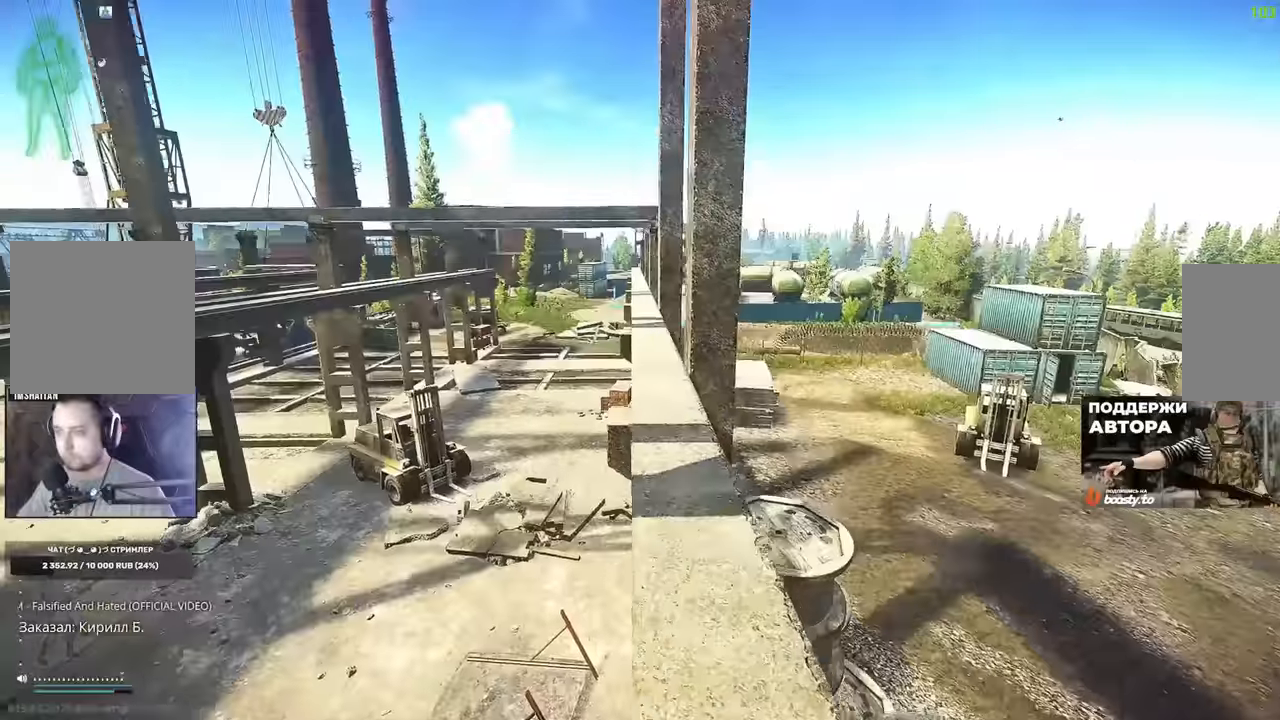
{"keys": ["w"], "mouse": ["right"], "events": [[33, "mouse_right", "up"], [150, "mouse_left", "down"], [233, "mouse_right", "down"], [250, "mouse_left", "up"]]}
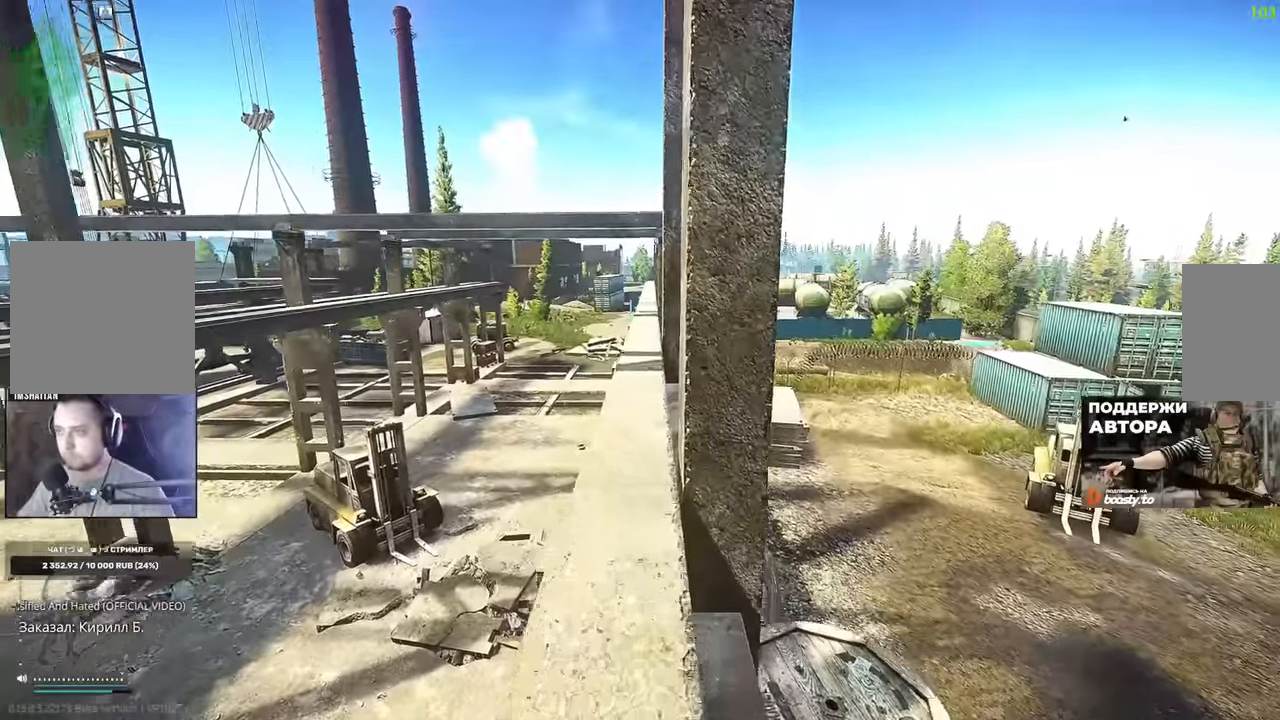
{"keys": ["w"], "mouse": ["wheel"], "events": [[83, "mouse_right", "up"], [100, "mouse_left", "down"], [250, "mouse_wheel", "down"], [284, "mouse_left", "up"]]}
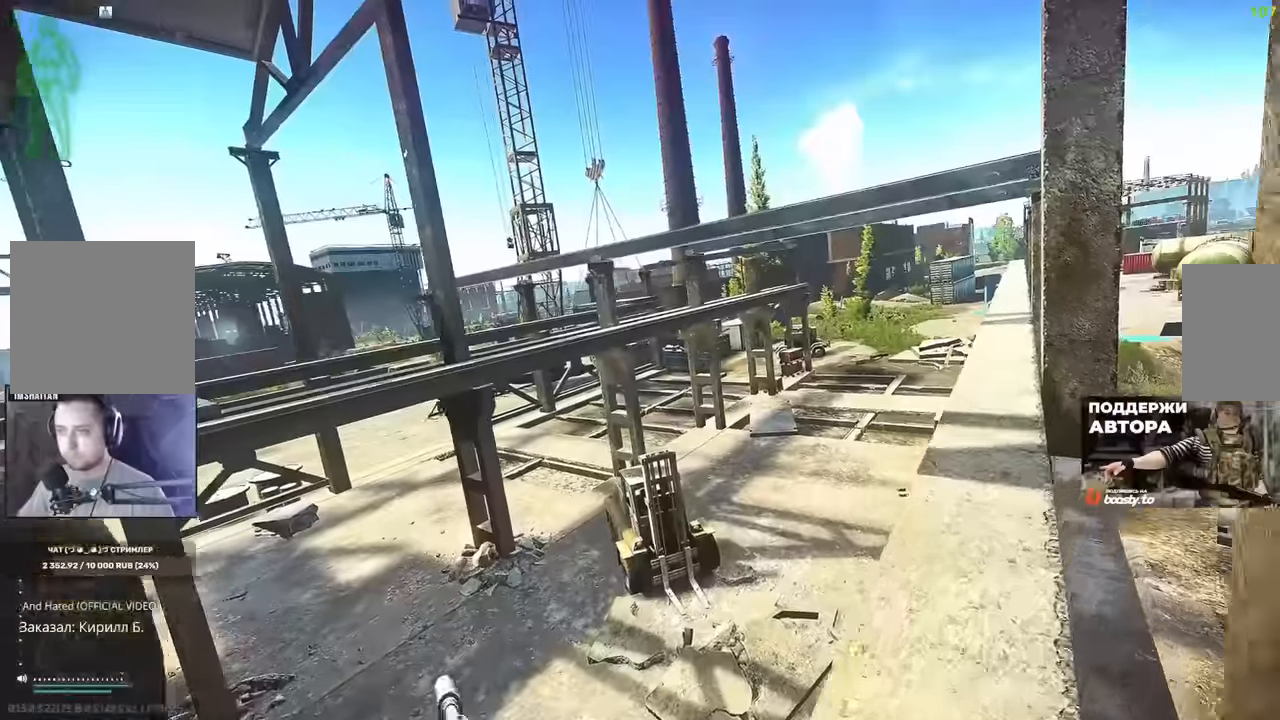
{"keys": ["w"], "mouse": ["wheel"]}
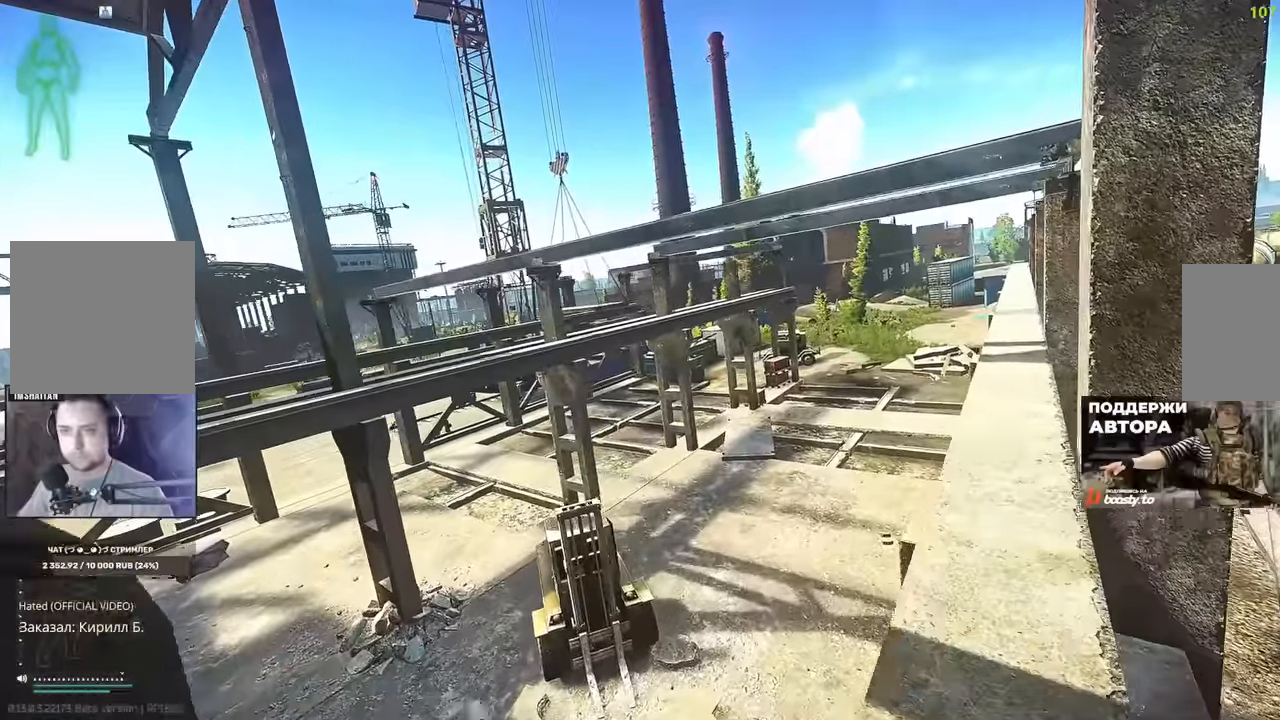
{"keys": ["w"], "mouse": ["wheel"], "events": []}
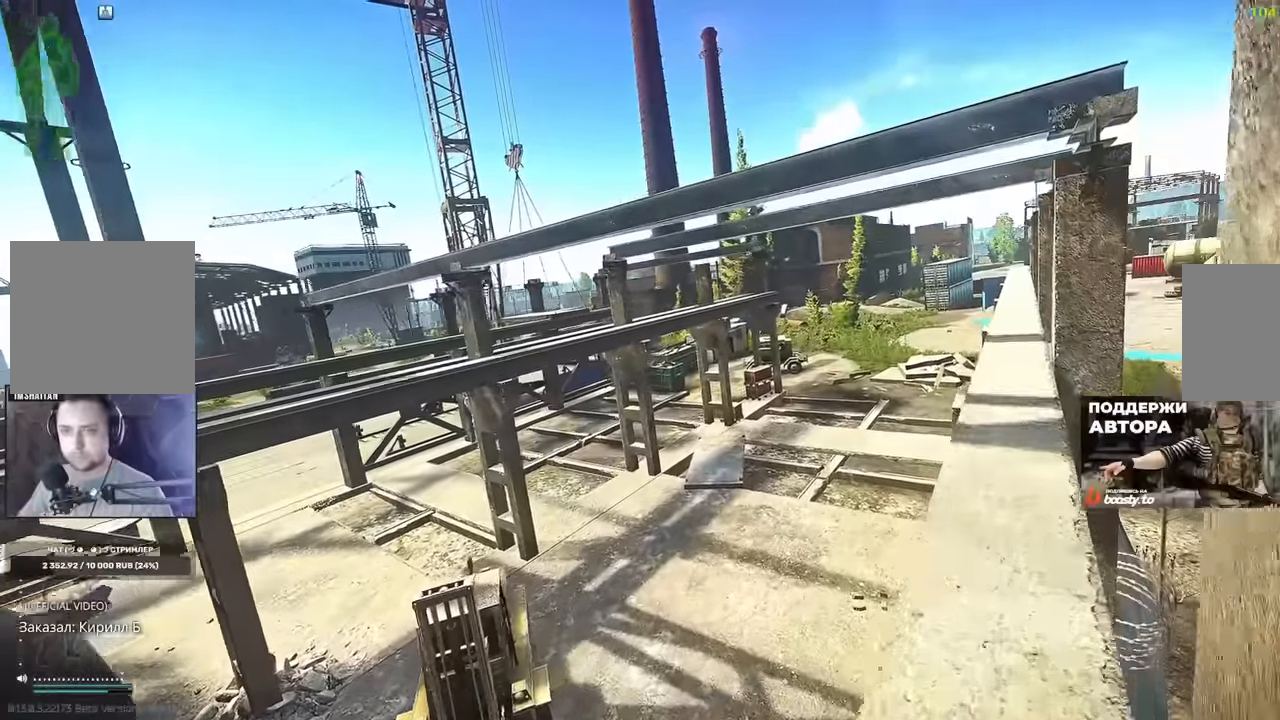
{"keys": ["w"], "mouse": ["wheel"], "events": []}